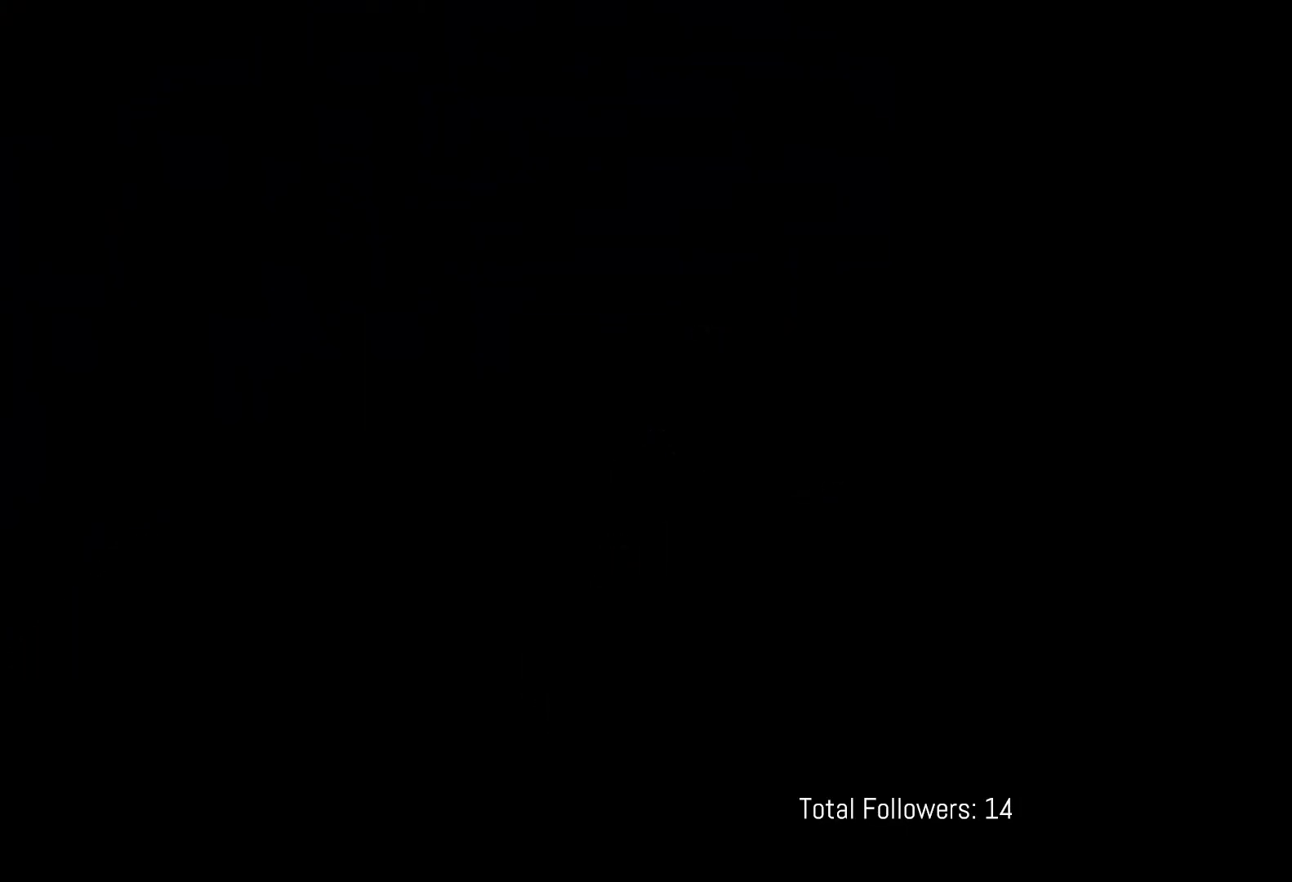
Gameplay with a controller (Xbox layout); each line is a JSON object with the inputs held at the frame after it. "events" lists button and stick changes between this image and that frame as [ms after this image, input, new state], when the widget could be followed in between. Not read: right_stick.
{"buttons": ["R2"], "left_stick": "center", "events": [[367, "R2", "down"]]}
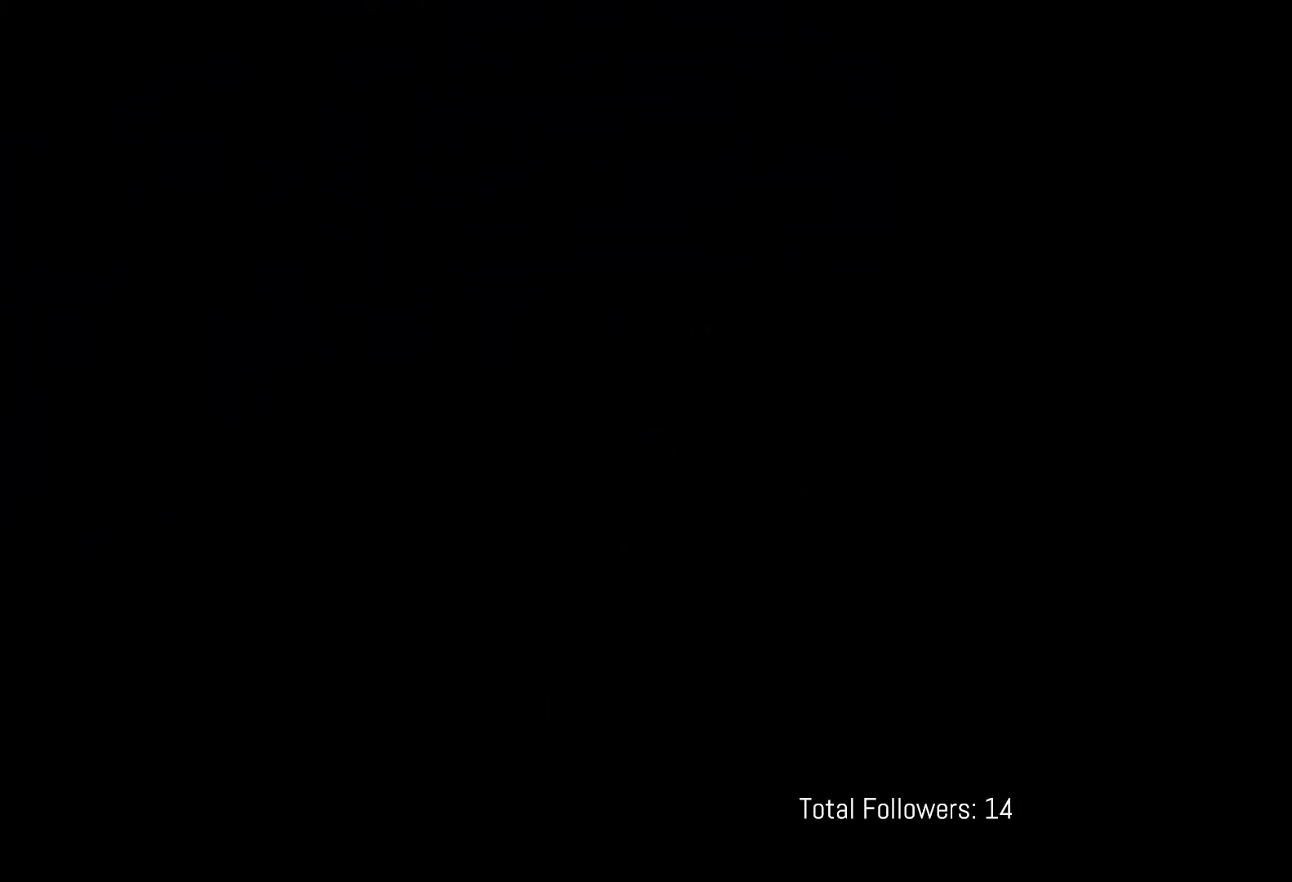
{"buttons": ["R2"], "left_stick": "center", "events": []}
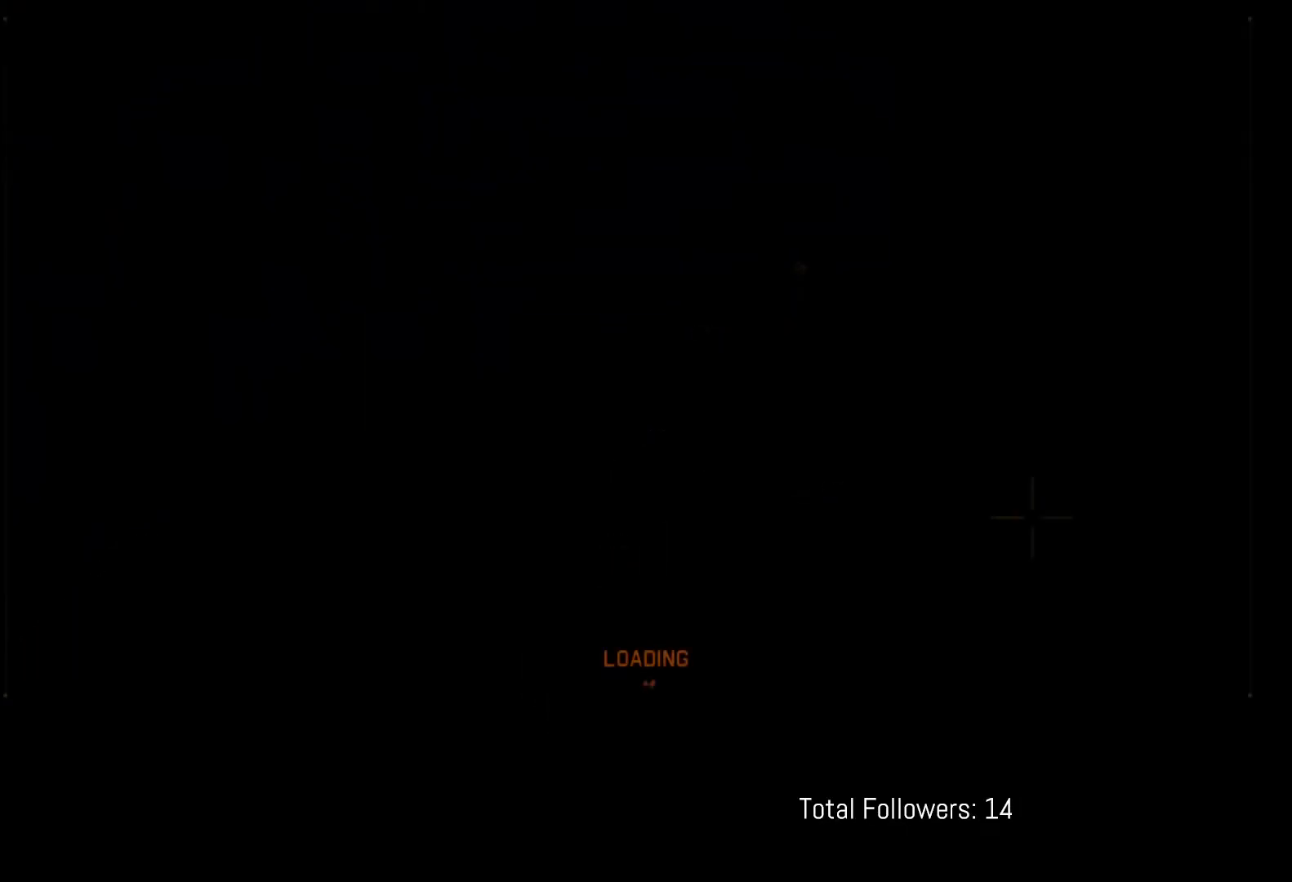
{"buttons": ["R2"], "left_stick": "center", "events": []}
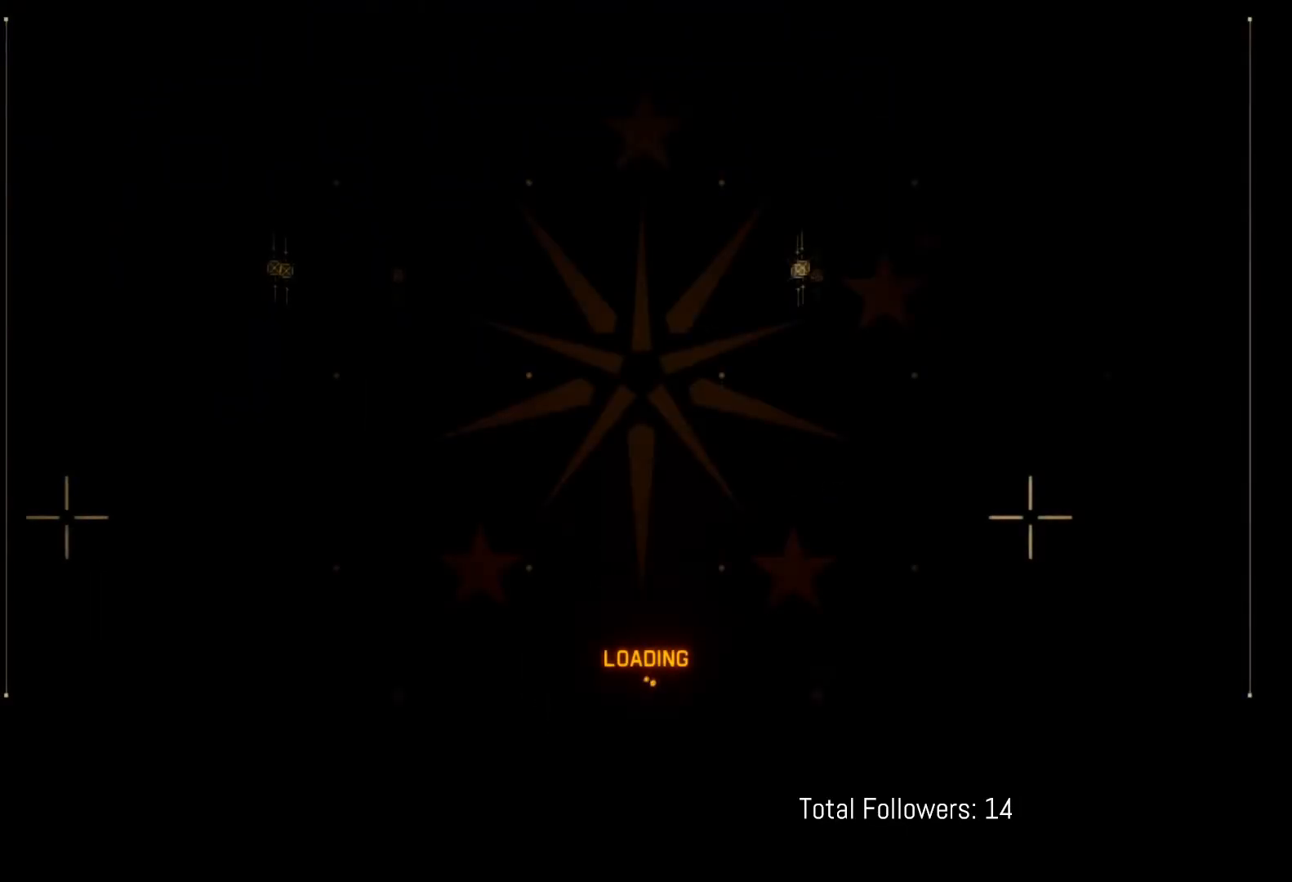
{"buttons": ["R2"], "left_stick": "center", "events": []}
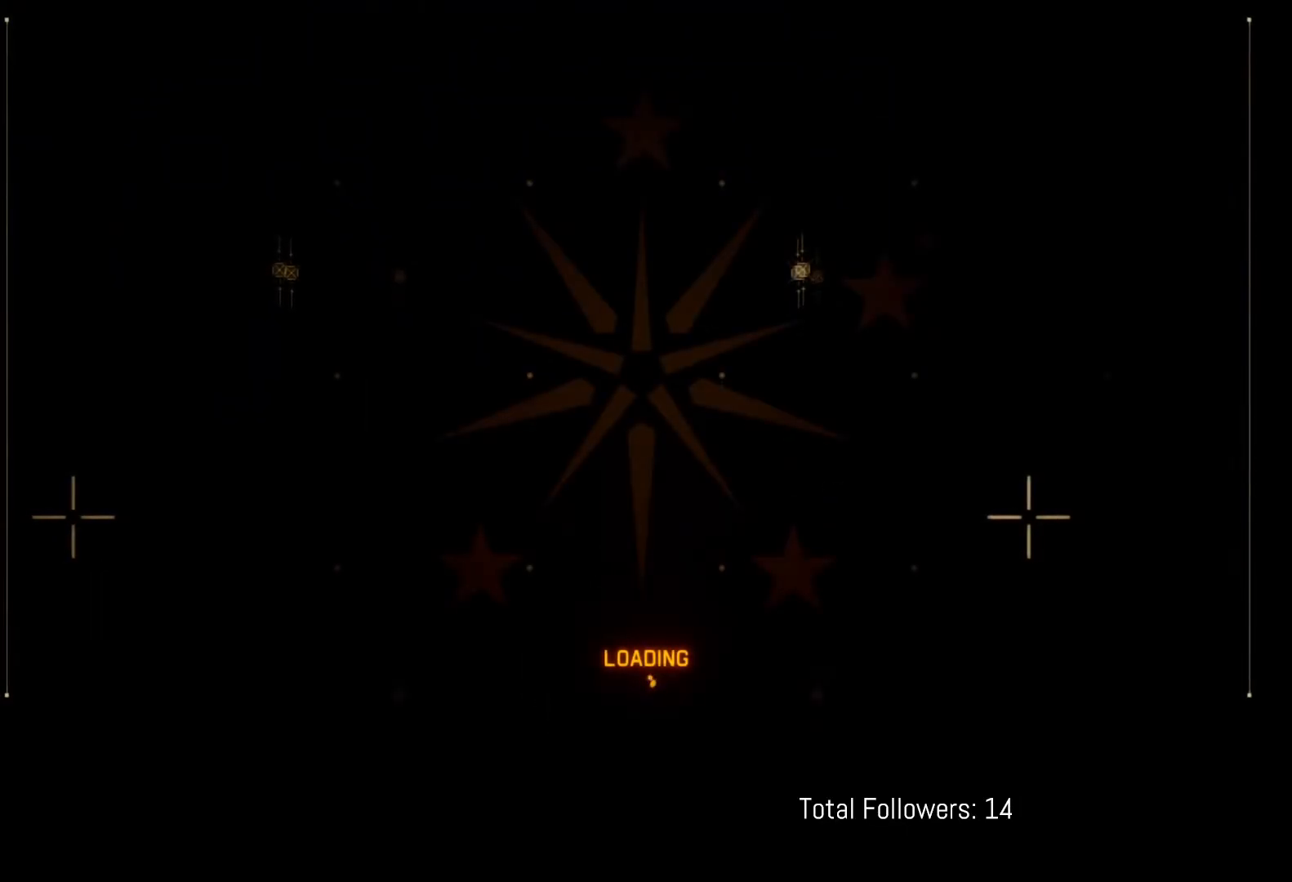
{"buttons": ["R2"], "left_stick": "center", "events": [[367, "START", "down"], [417, "START", "up"]]}
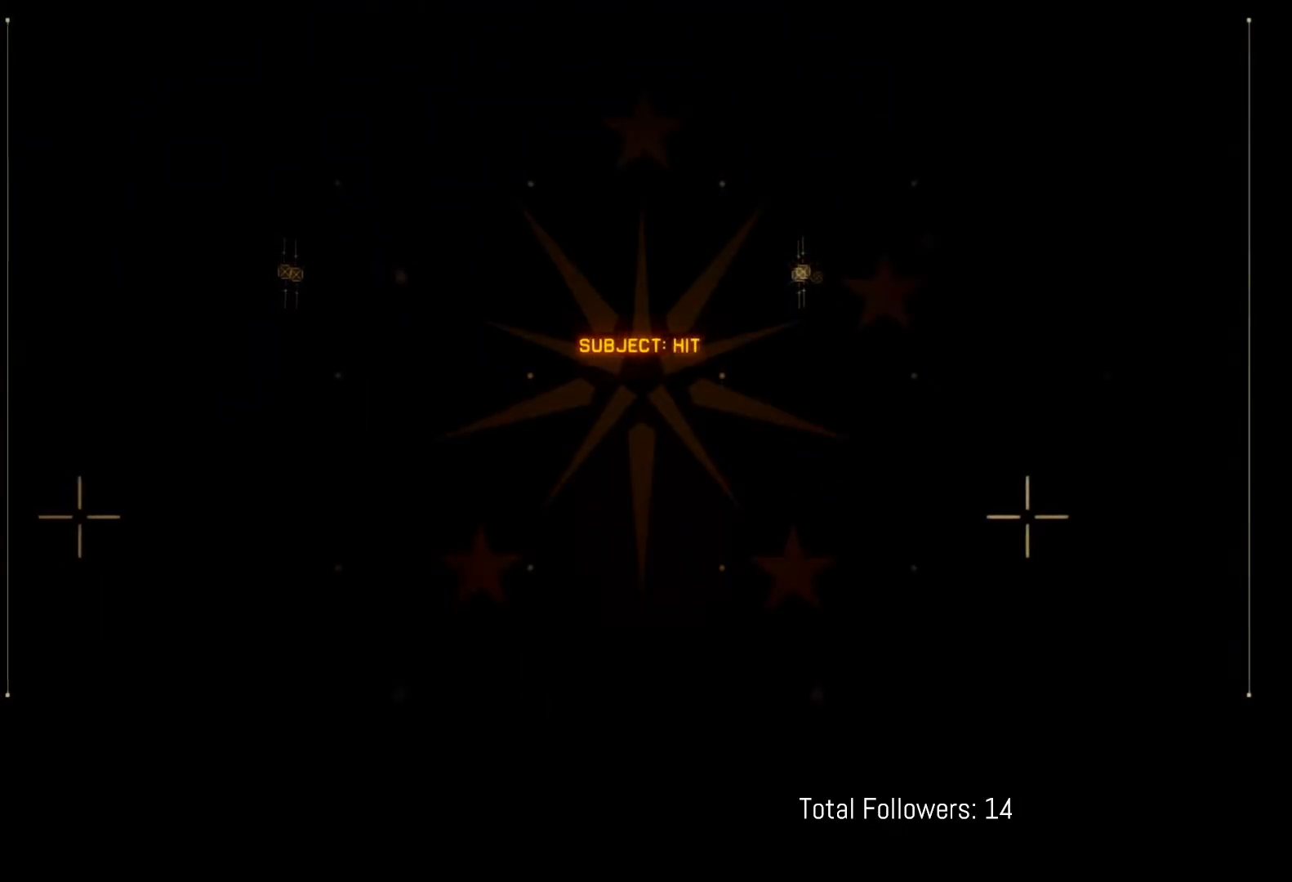
{"buttons": ["R2"], "left_stick": "center", "events": [[17, "START", "down"], [83, "START", "up"], [150, "START", "down"], [217, "START", "up"], [283, "START", "down"], [333, "START", "up"]]}
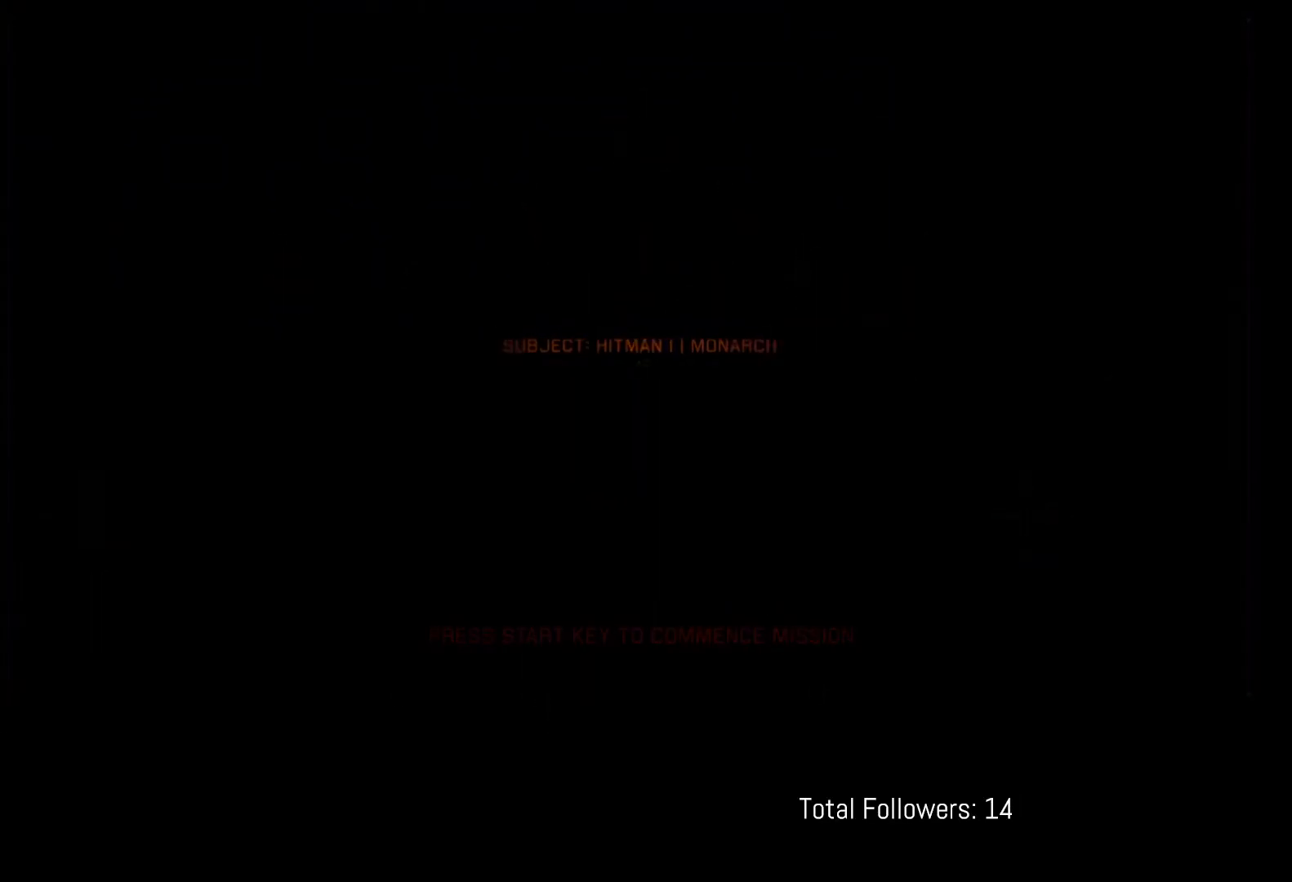
{"buttons": ["R2"], "left_stick": "center", "events": []}
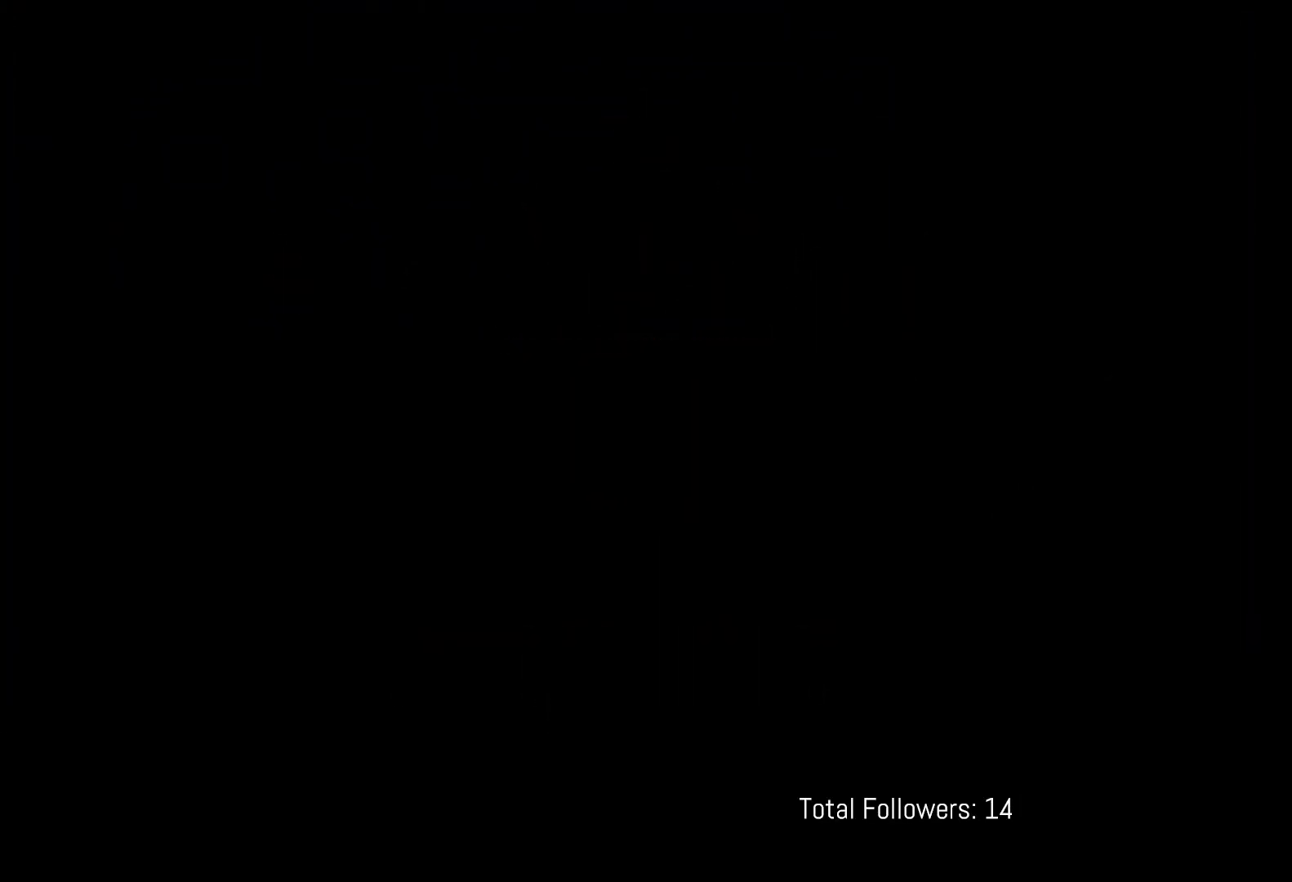
{"buttons": ["R2"], "left_stick": "center", "events": []}
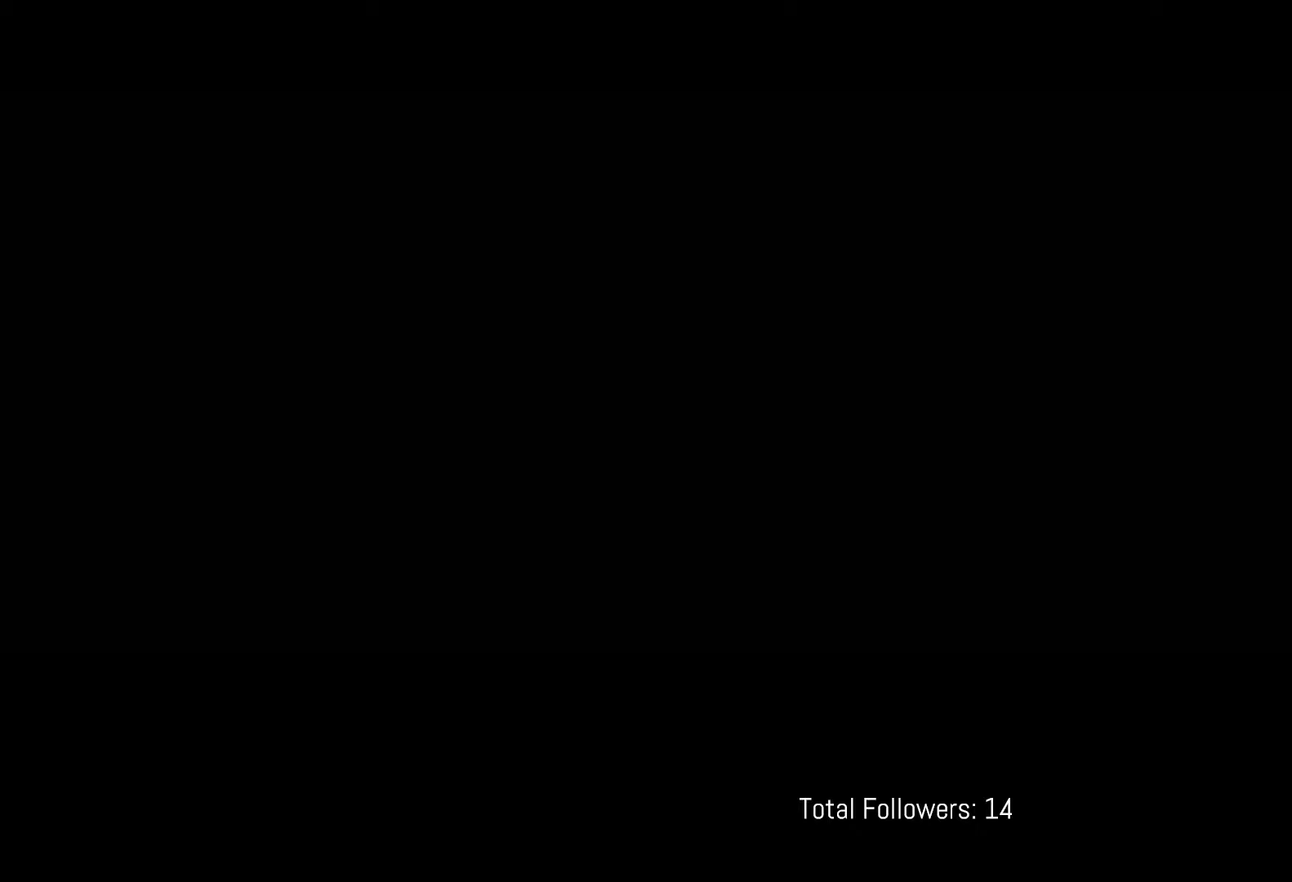
{"buttons": ["R2"], "left_stick": "center", "events": []}
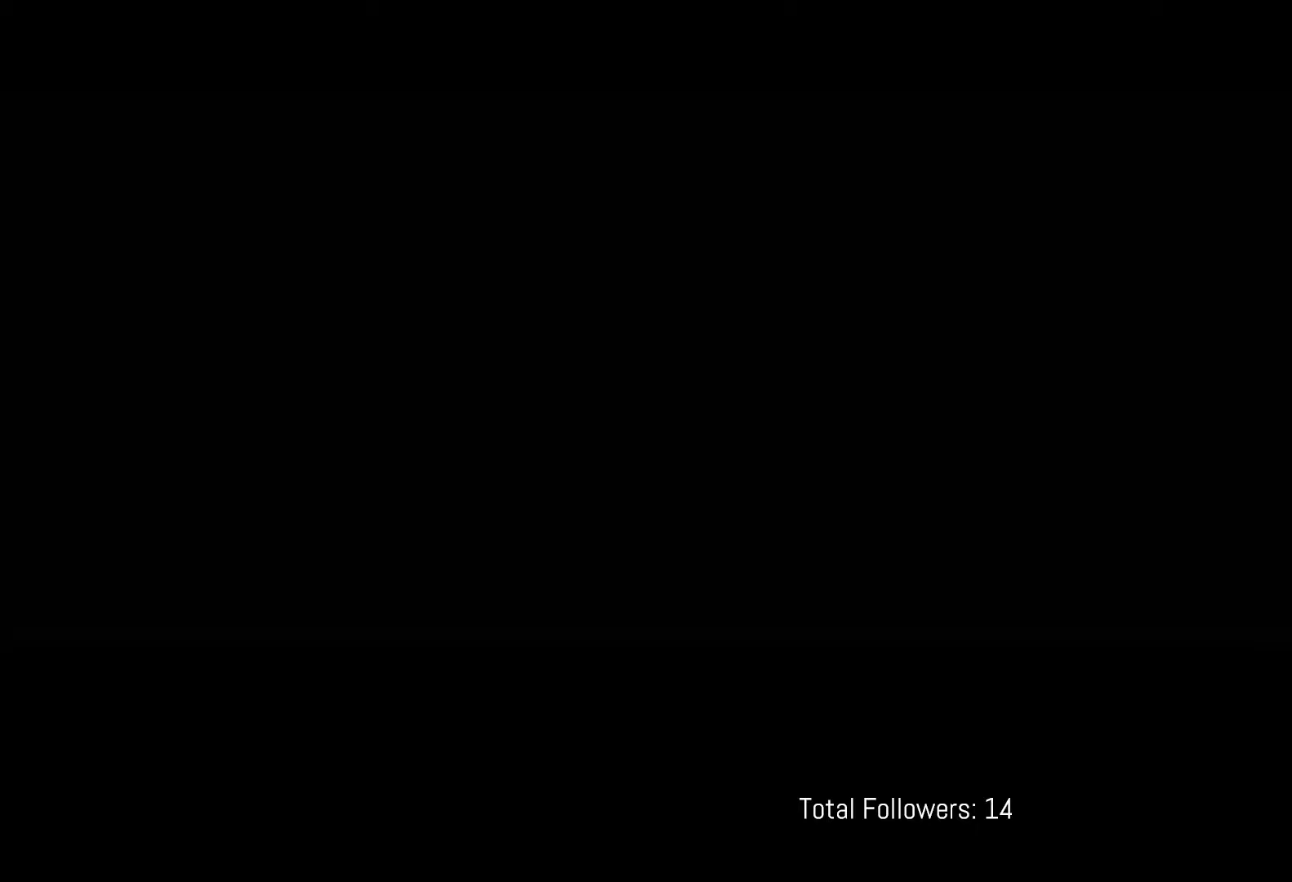
{"buttons": ["R2"], "left_stick": "center", "events": []}
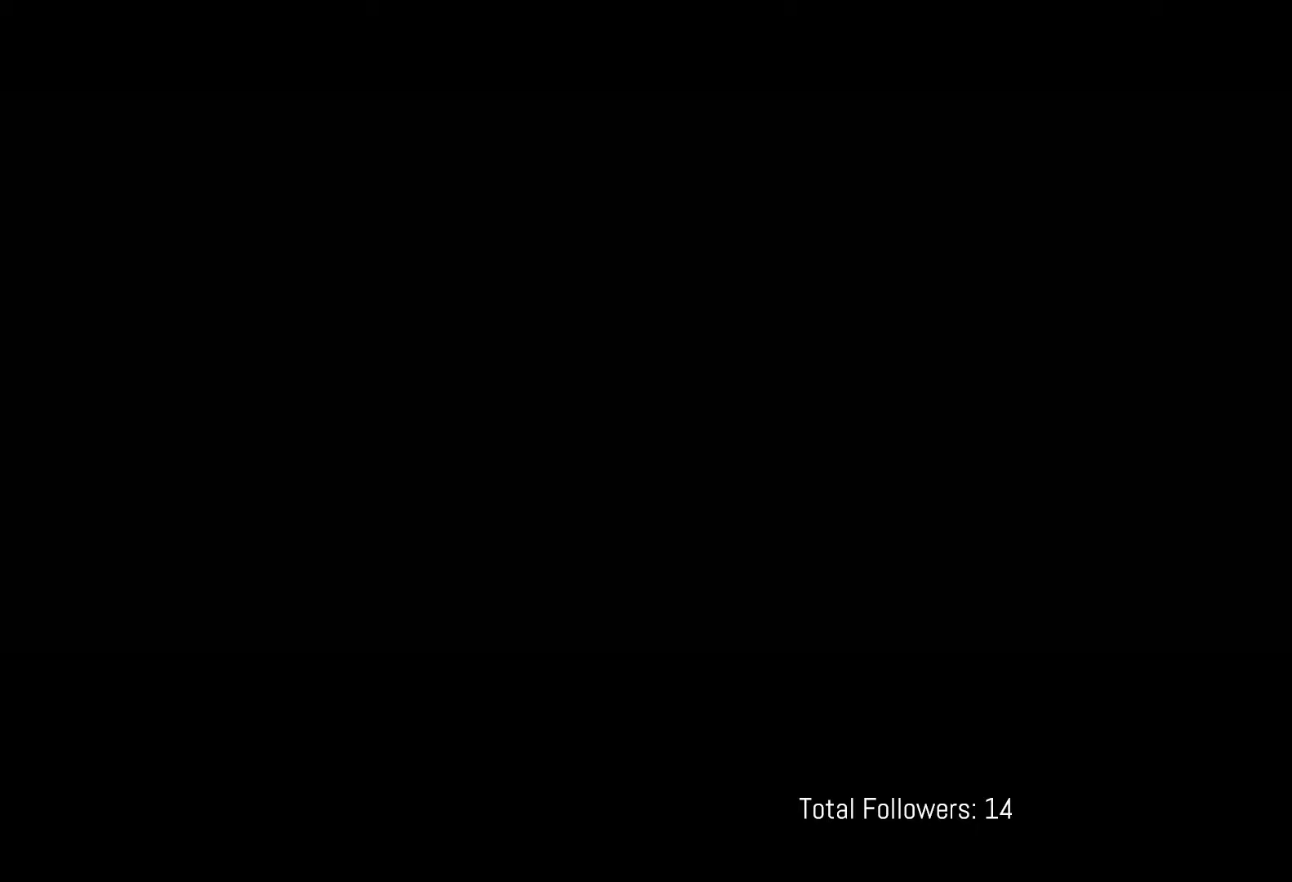
{"buttons": ["R2"], "left_stick": "center", "events": []}
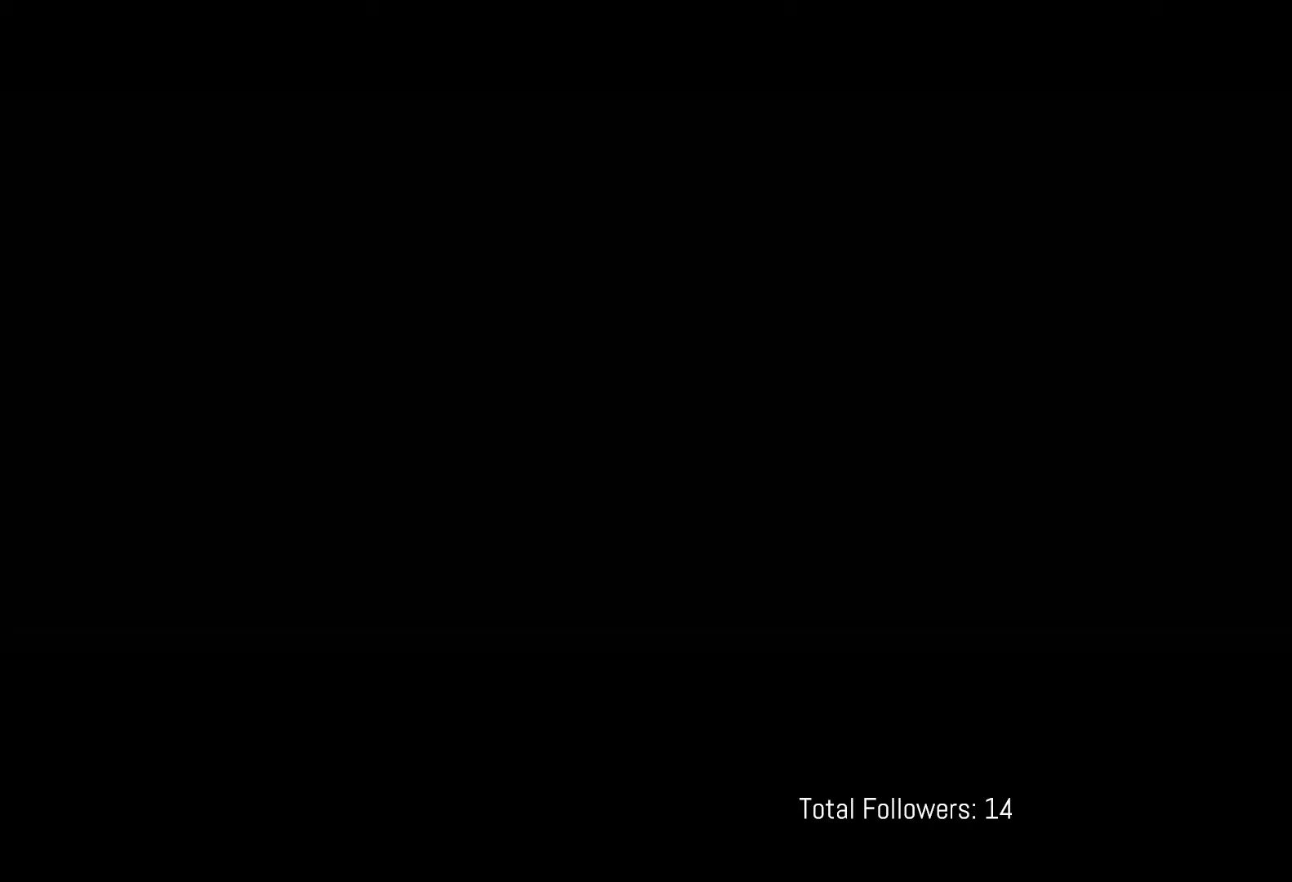
{"buttons": ["R2"], "left_stick": "center", "events": []}
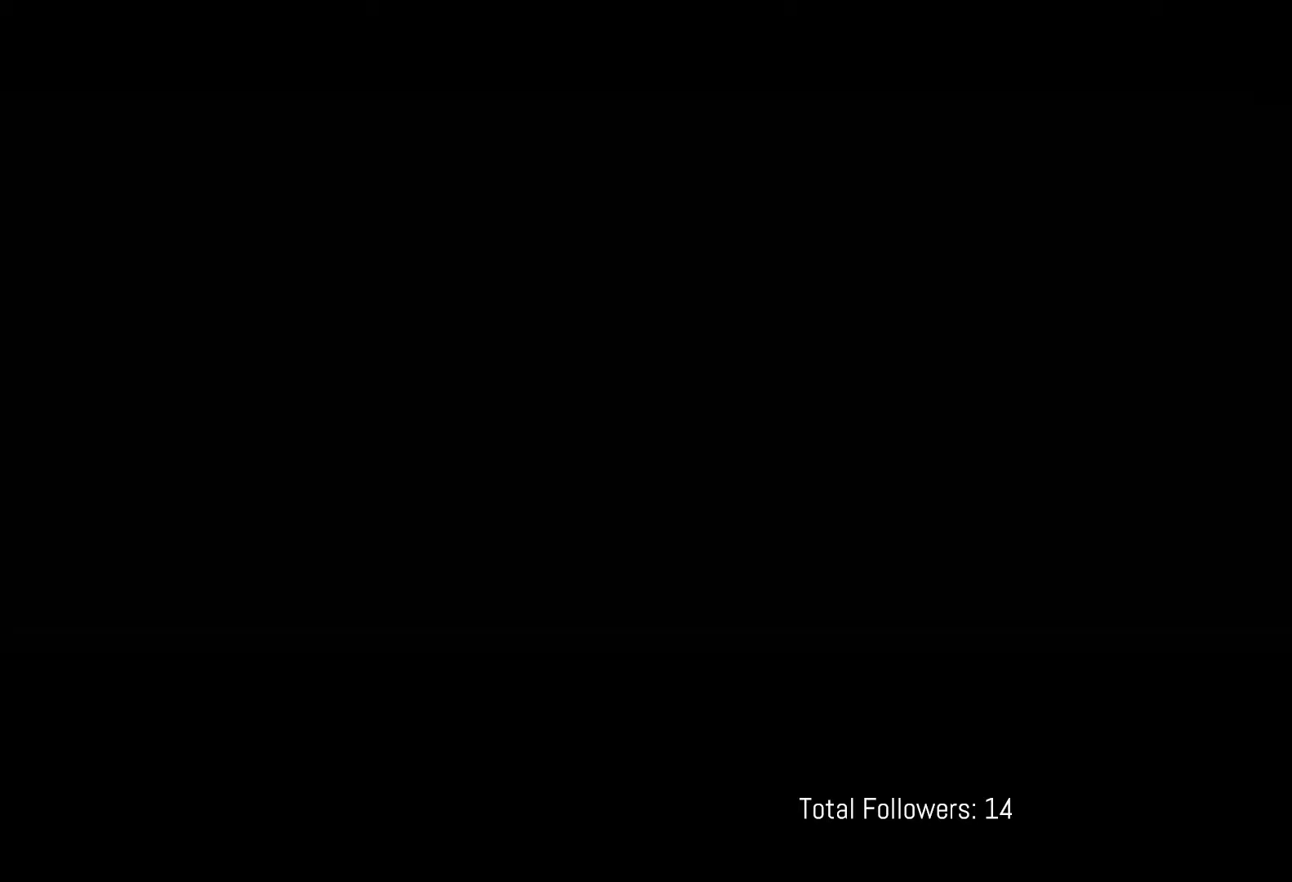
{"buttons": ["R2"], "left_stick": "center", "events": []}
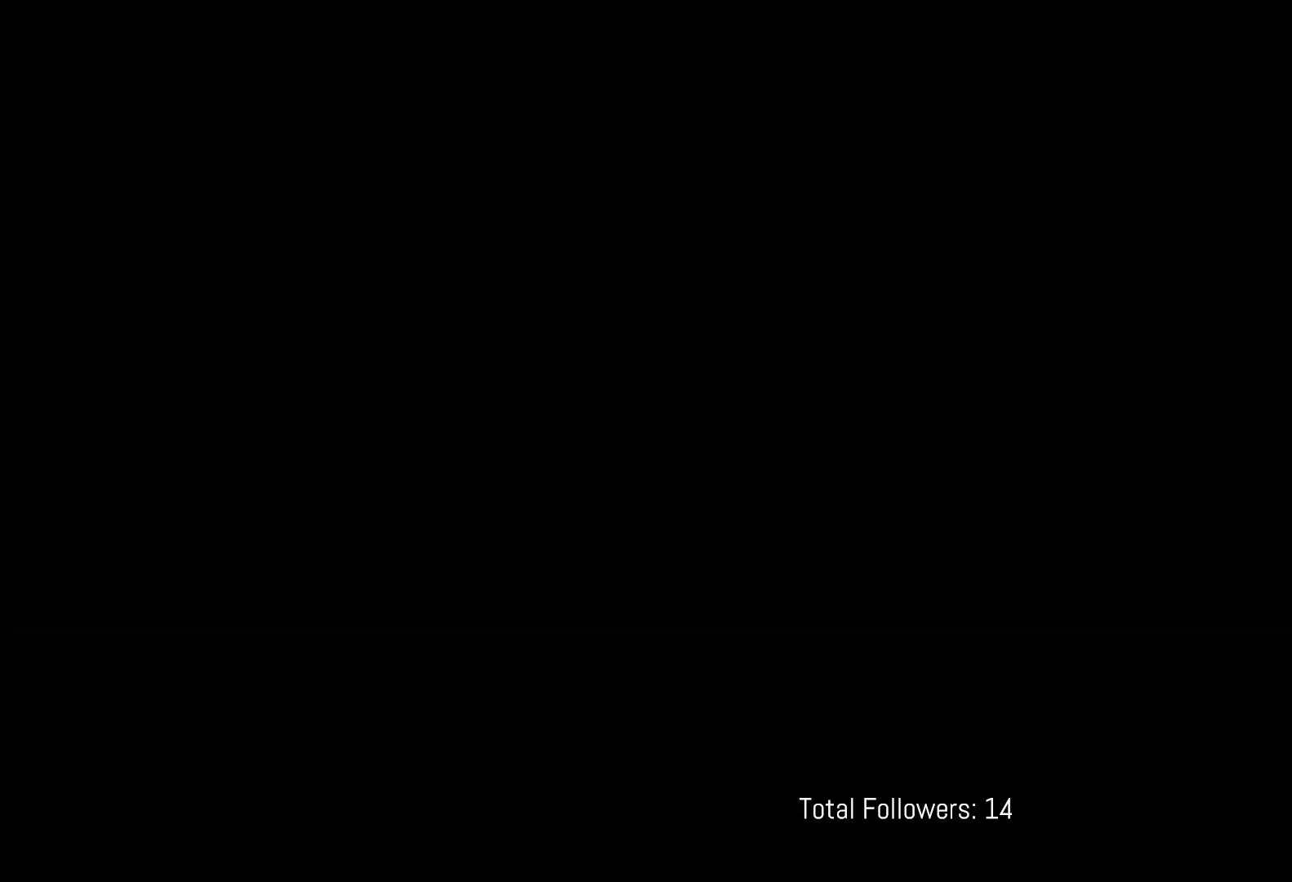
{"buttons": ["R2"], "left_stick": "center", "events": []}
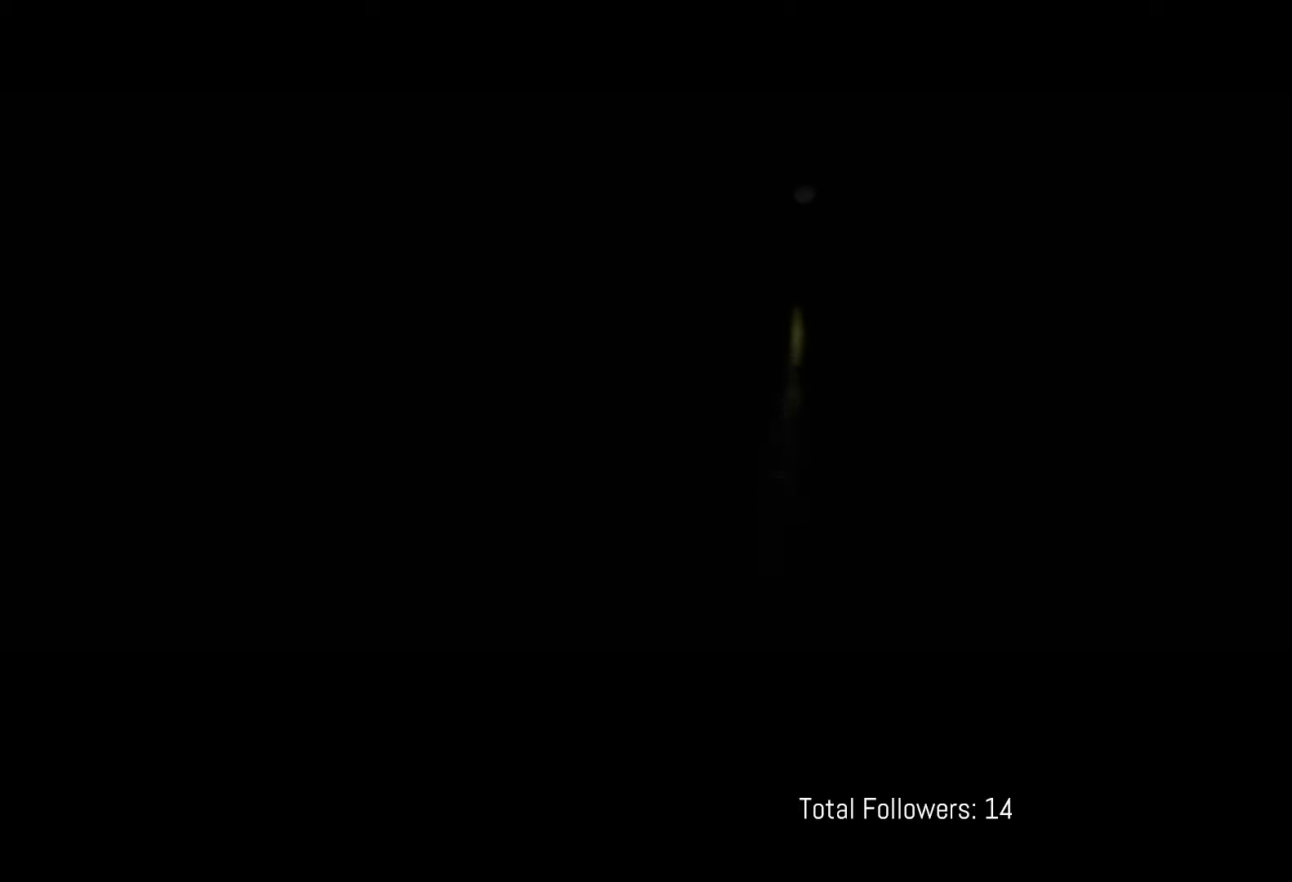
{"buttons": ["R2"], "left_stick": "center", "events": []}
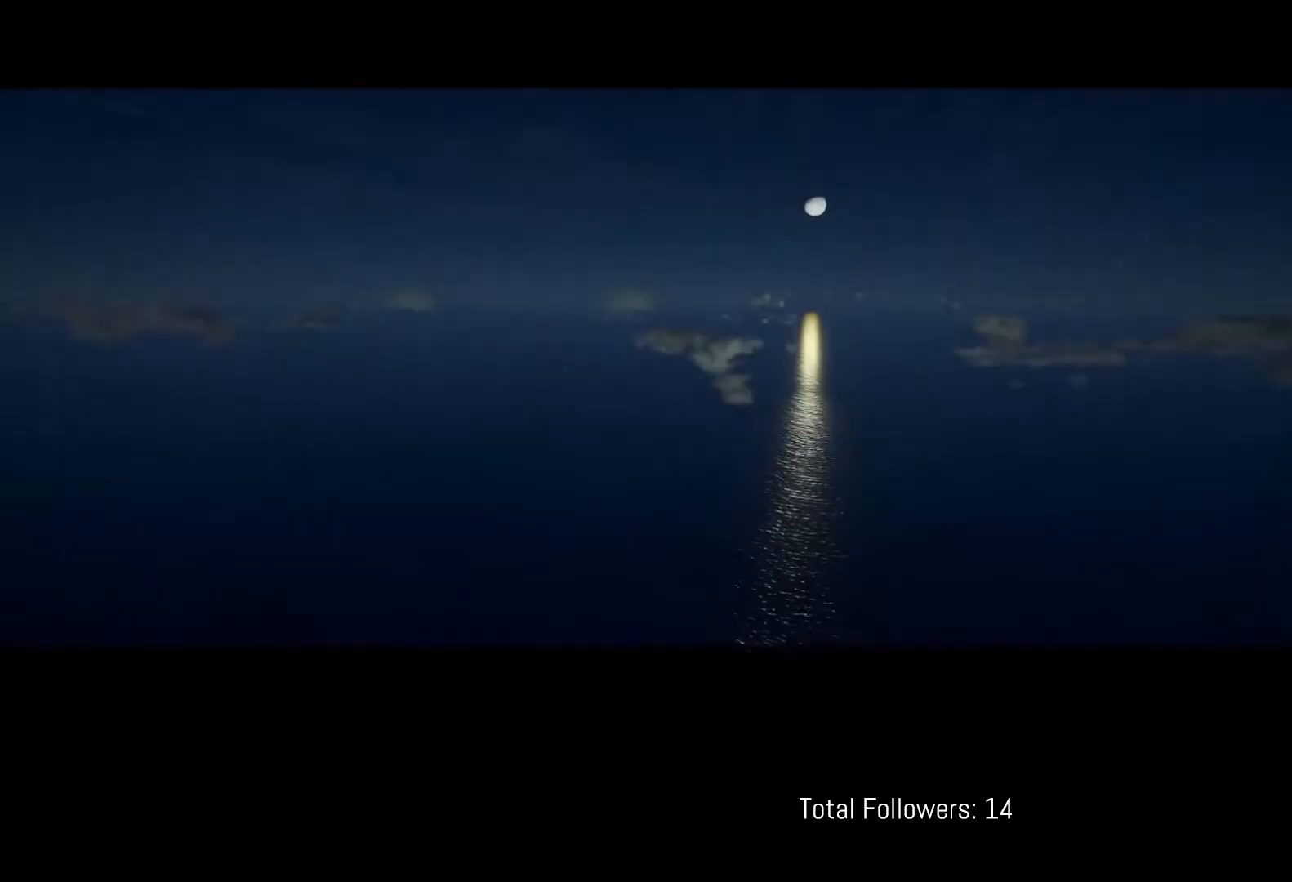
{"buttons": ["R2"], "left_stick": "center", "events": []}
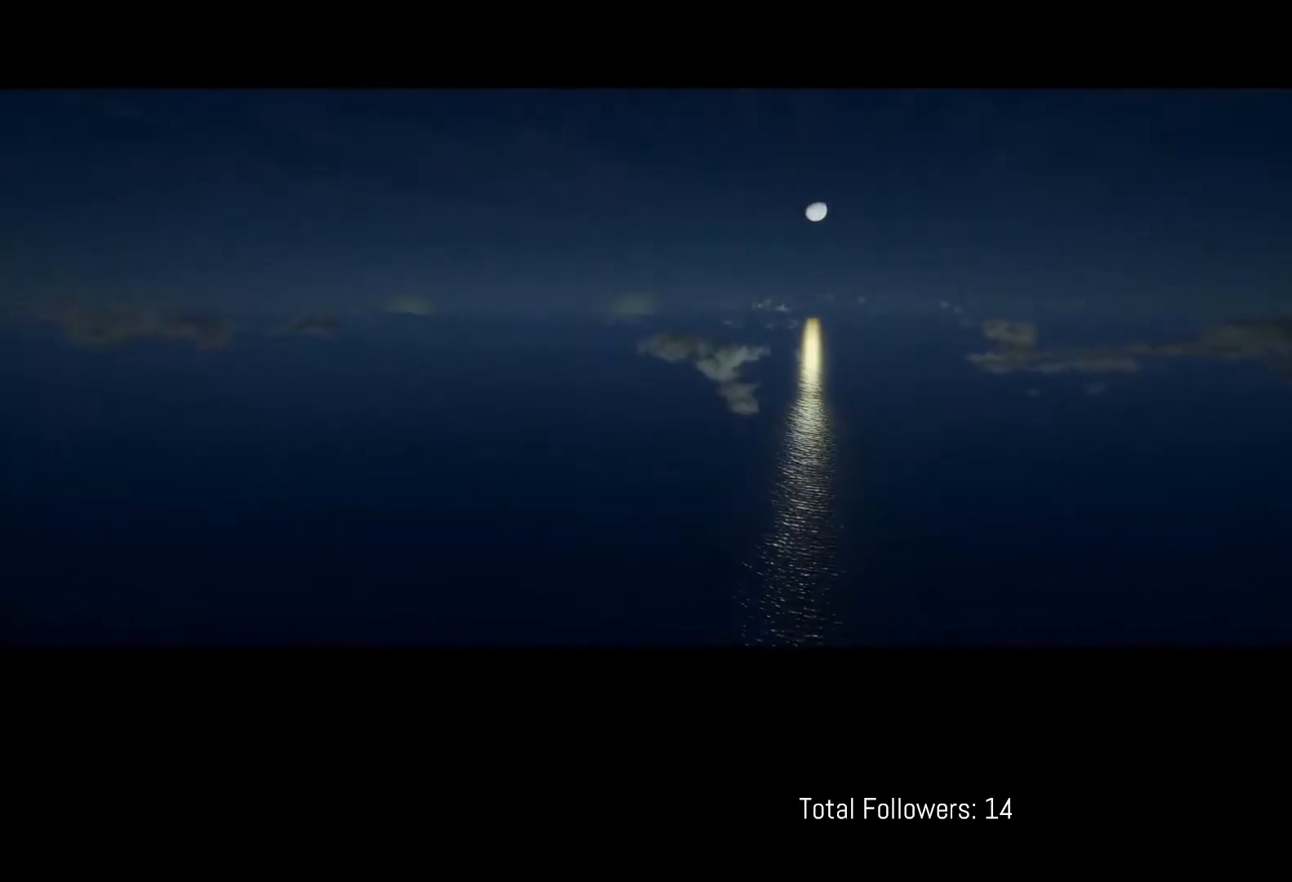
{"buttons": ["R2"], "left_stick": "center", "events": []}
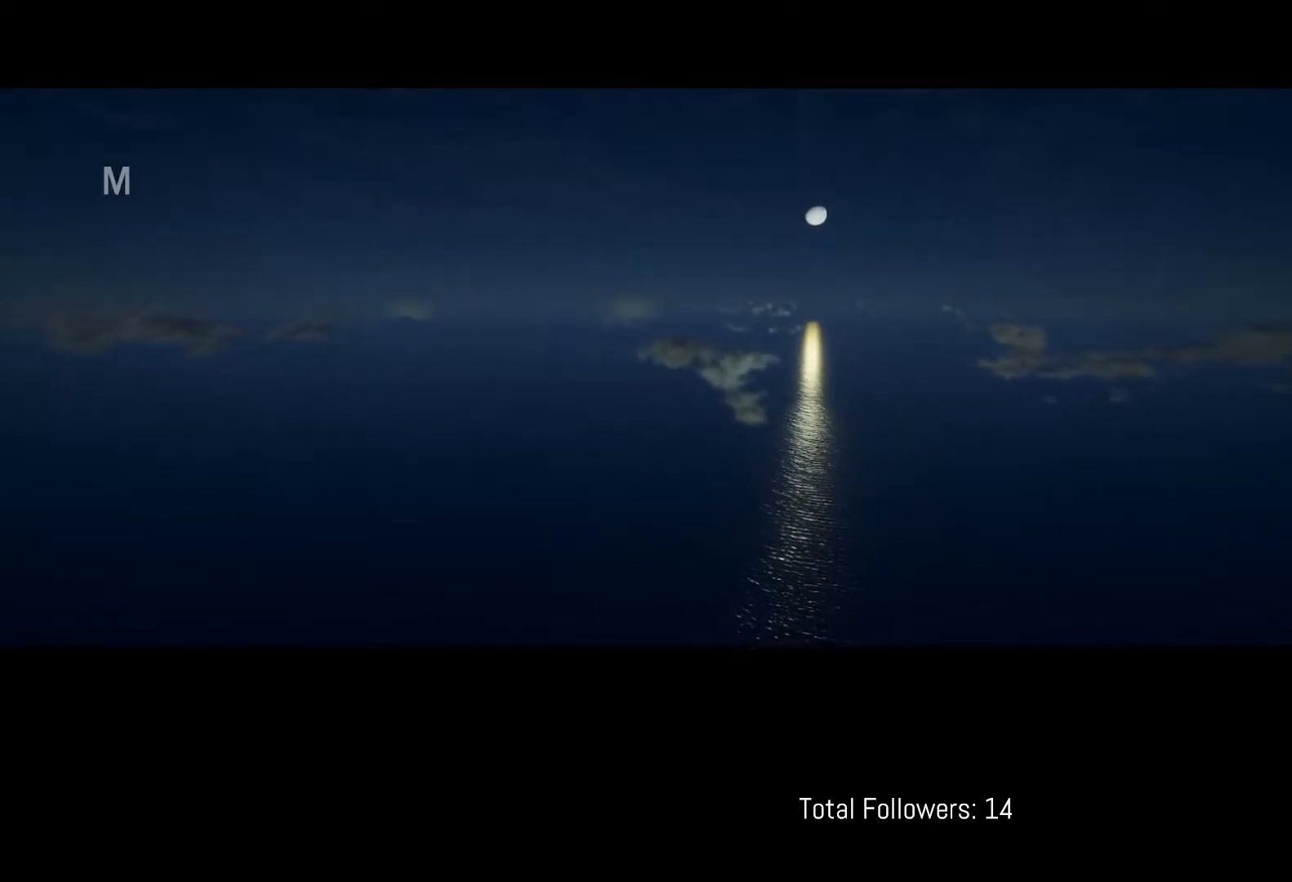
{"buttons": ["R2"], "left_stick": "center", "events": []}
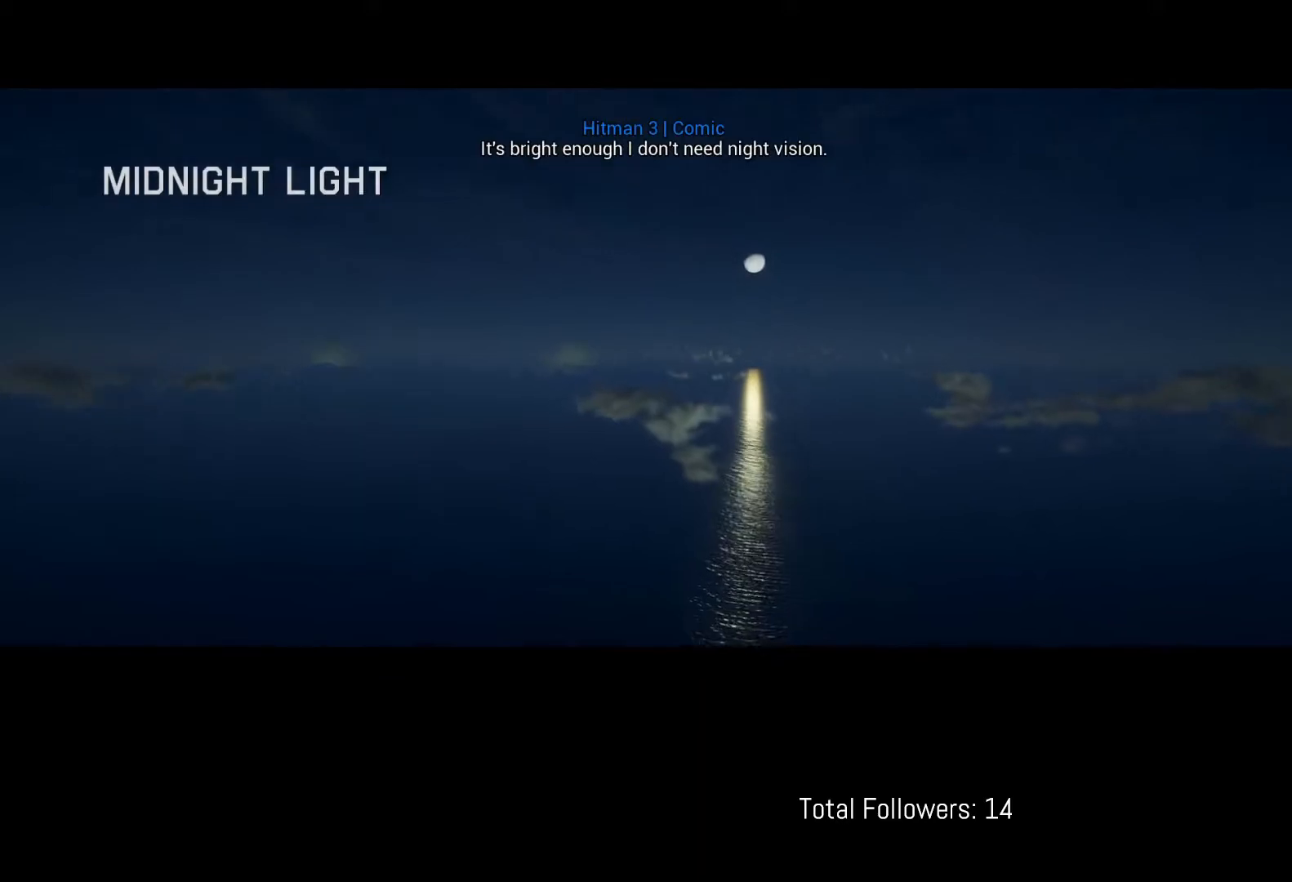
{"buttons": ["R2"], "left_stick": "center", "events": []}
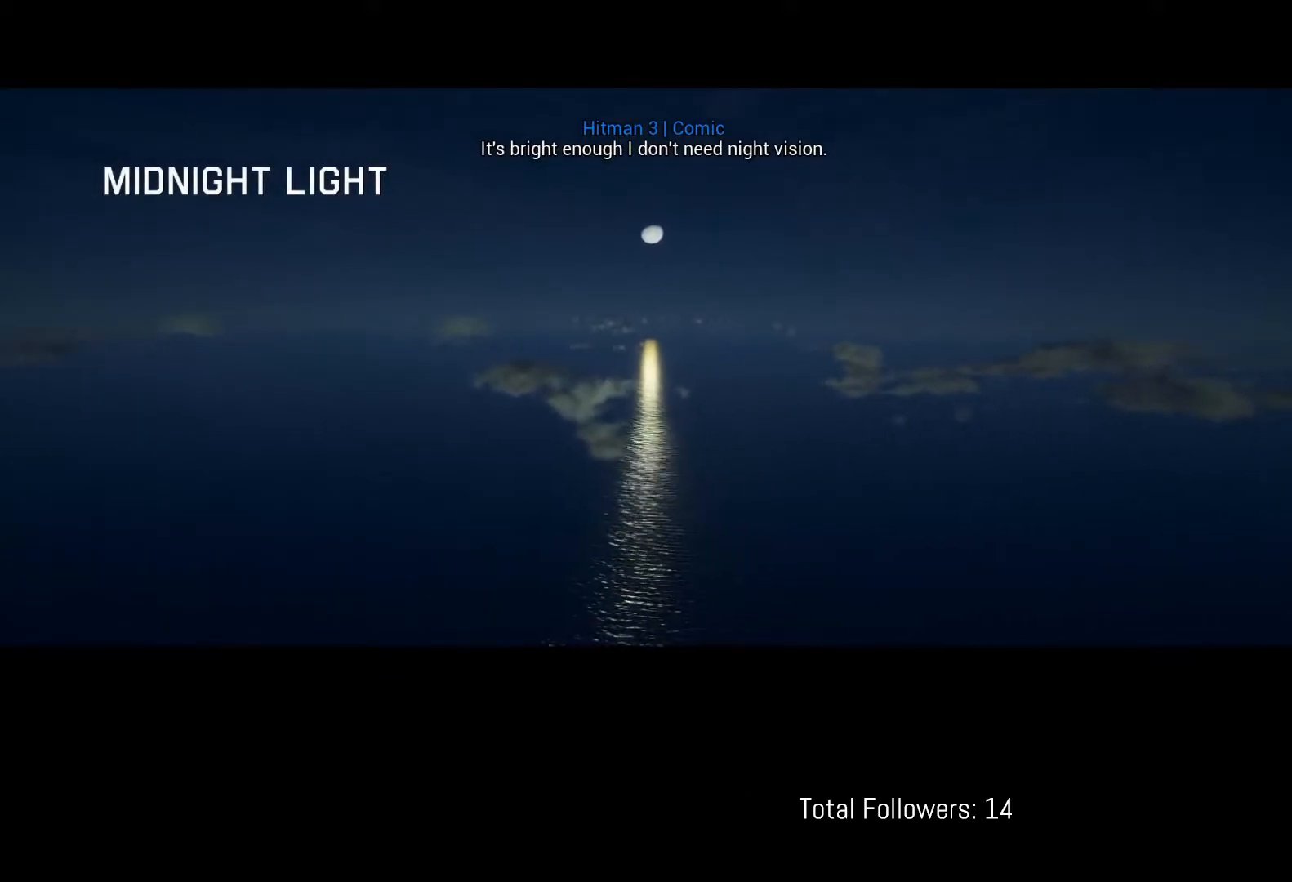
{"buttons": ["R2"], "left_stick": "center", "events": []}
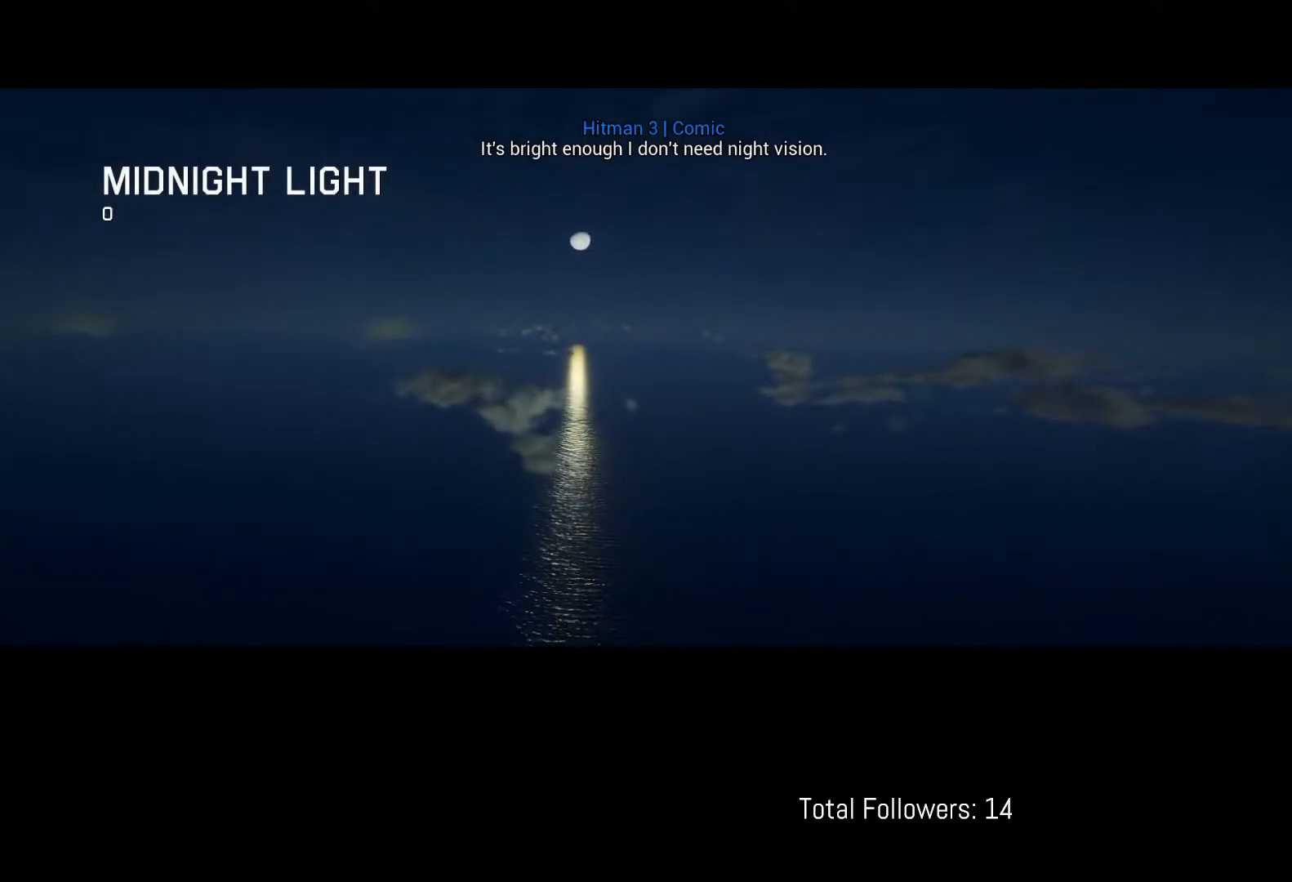
{"buttons": ["R2"], "left_stick": "center", "events": []}
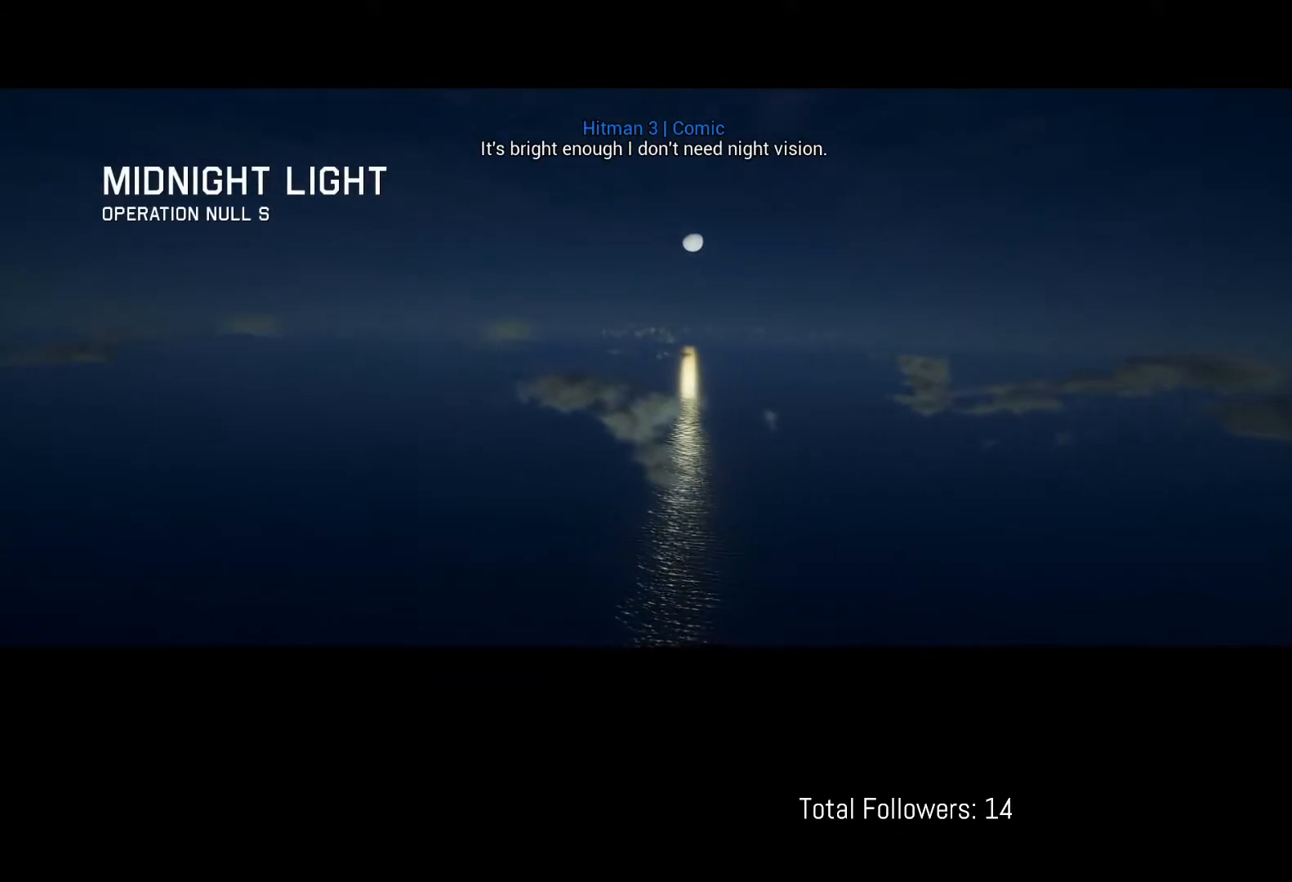
{"buttons": ["R2"], "left_stick": "center", "events": []}
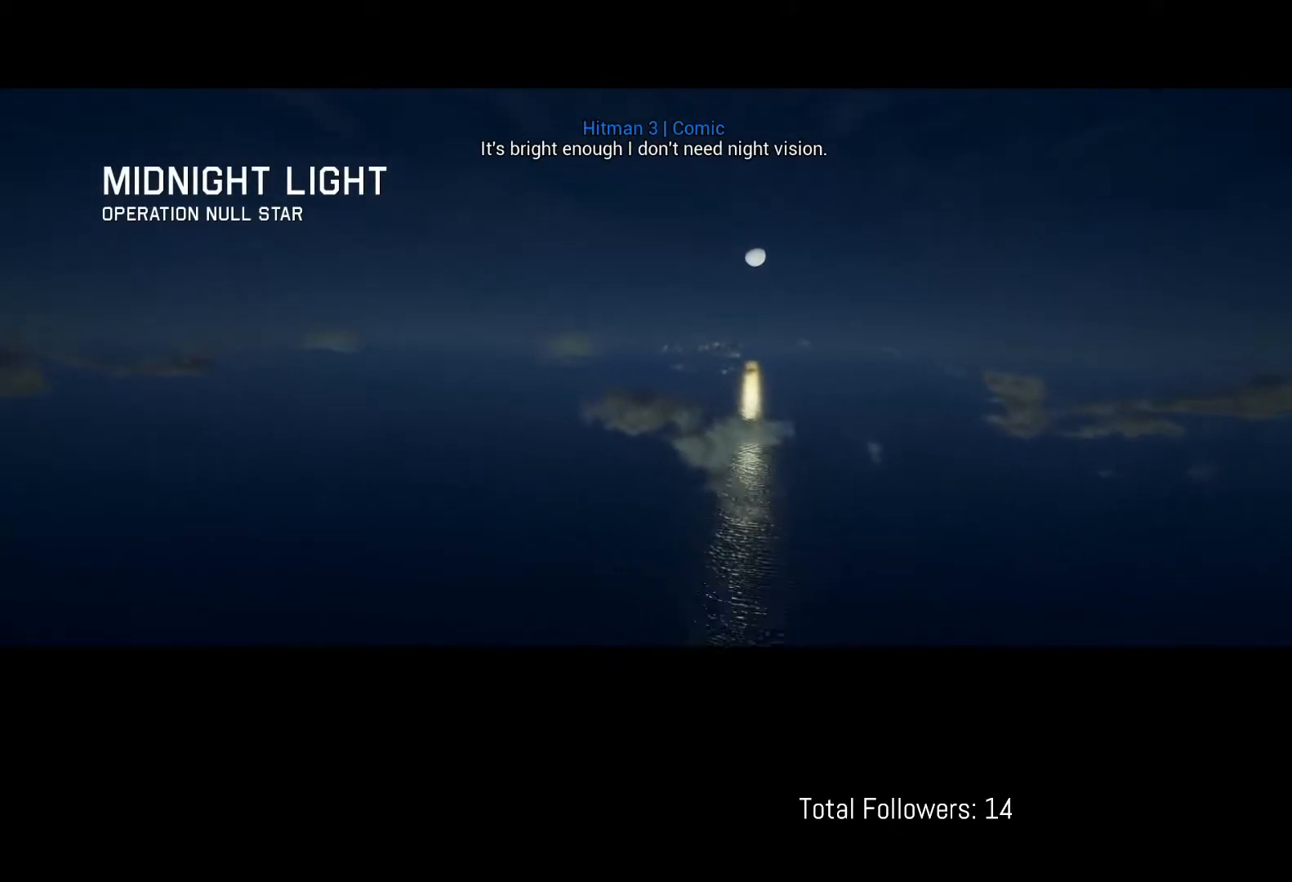
{"buttons": ["R2"], "left_stick": "center", "events": []}
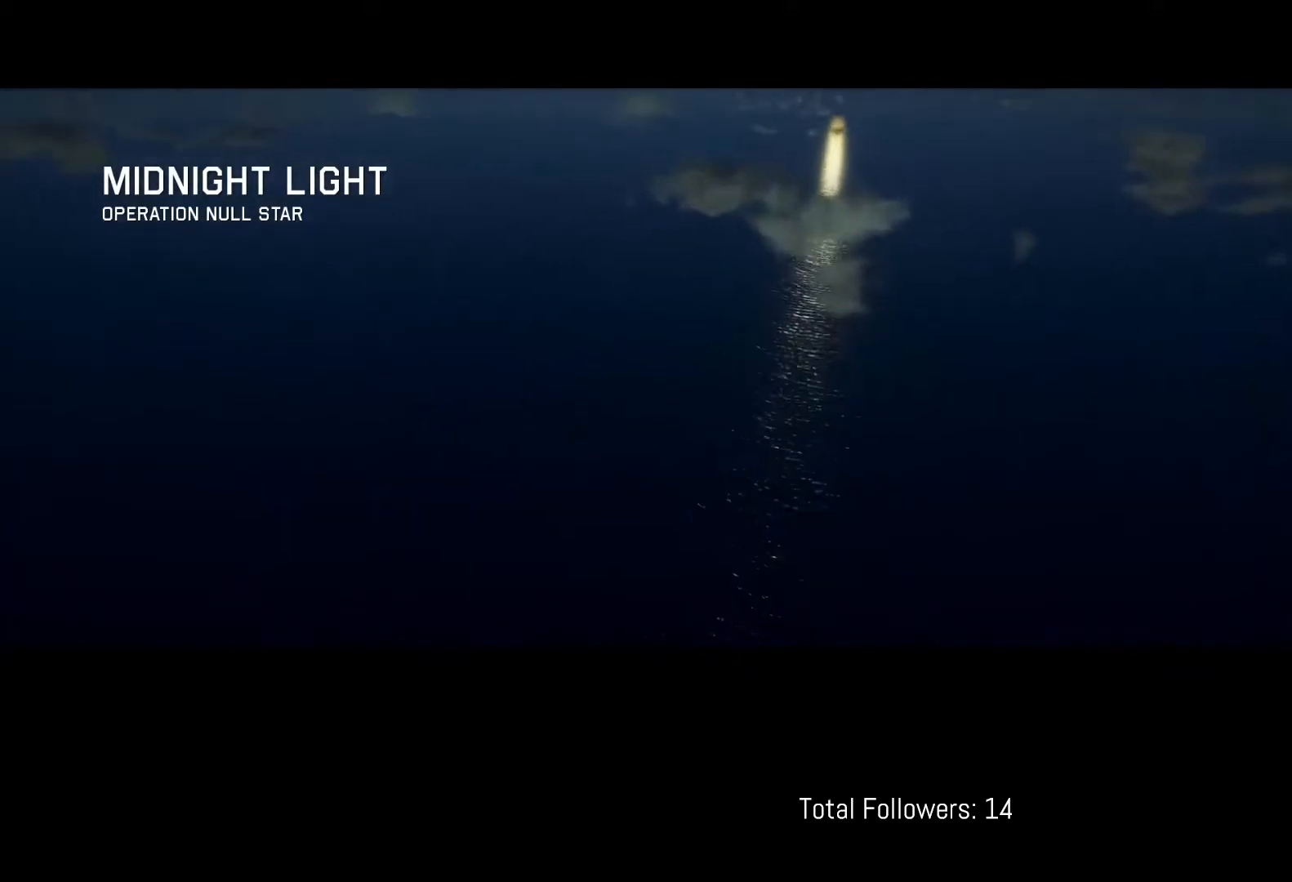
{"buttons": ["R2"], "left_stick": "center", "events": []}
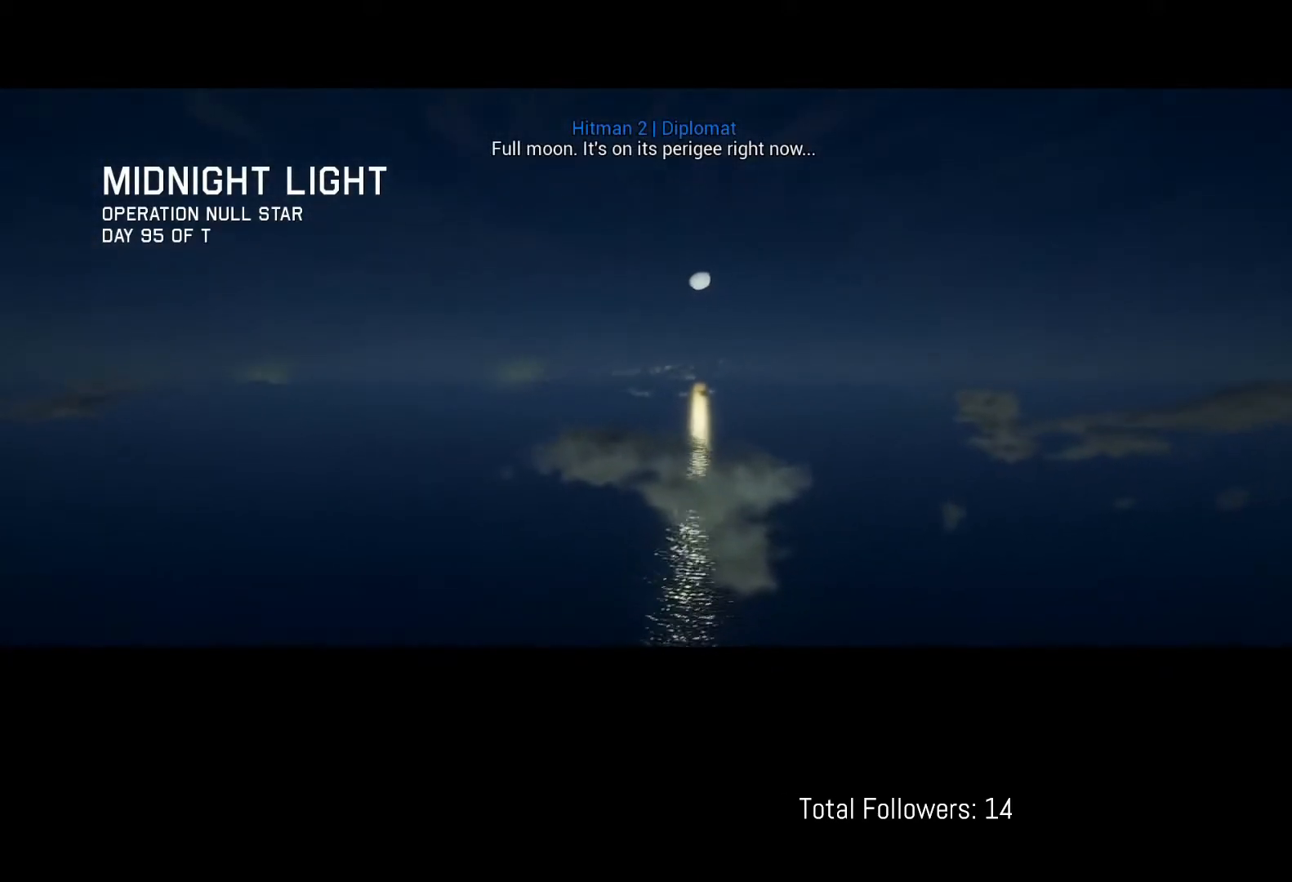
{"buttons": ["R2"], "left_stick": "center", "events": []}